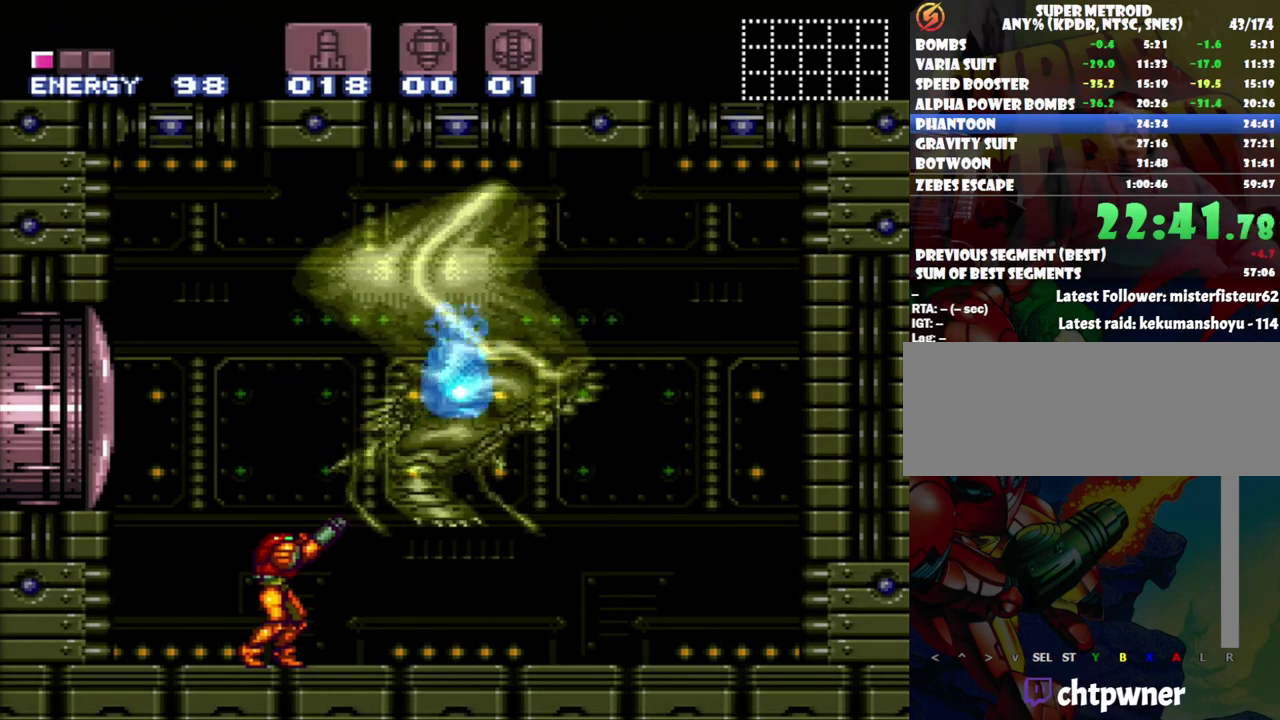
Gameplay with a controller (Nintendo layout); each line is a JSON object with the inputs held at the frame after it. "events" lists button and stick changes between this image and that frame as [ms after this image, input, new state], when the widget could be followed in between. Not read: L3 R3.
{"buttons": ["R1"], "events": []}
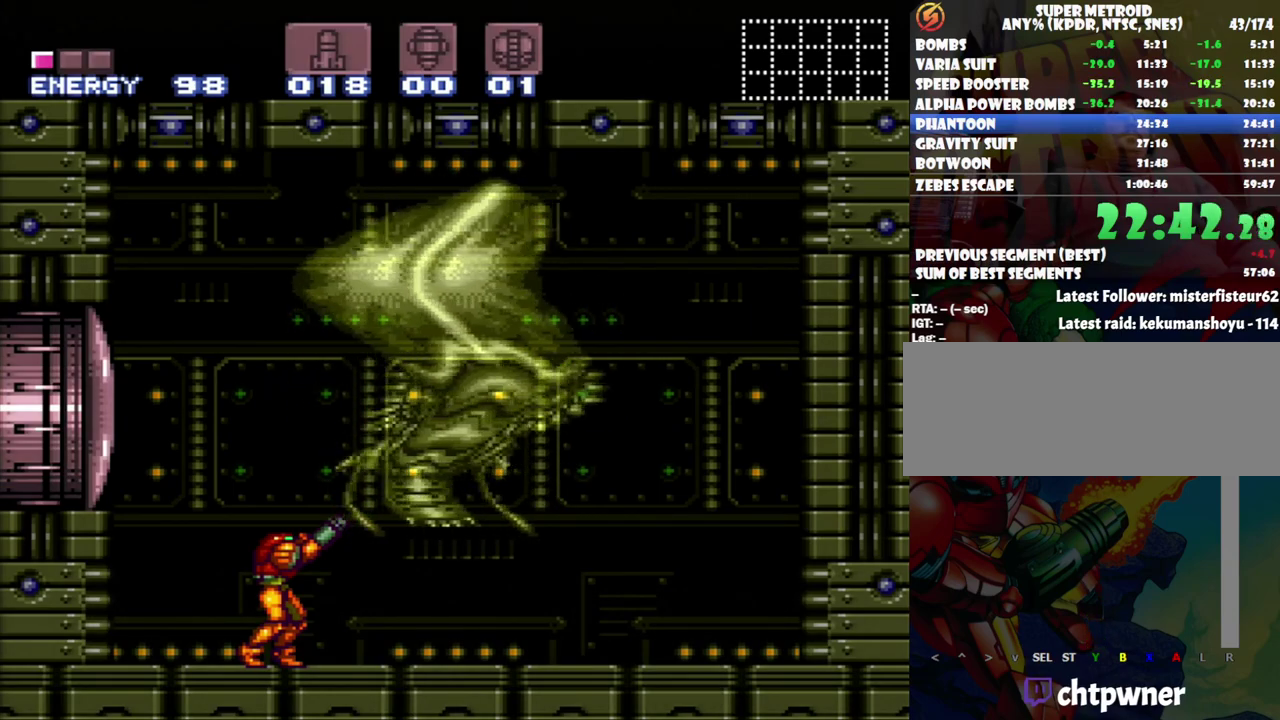
{"buttons": ["R1"], "events": []}
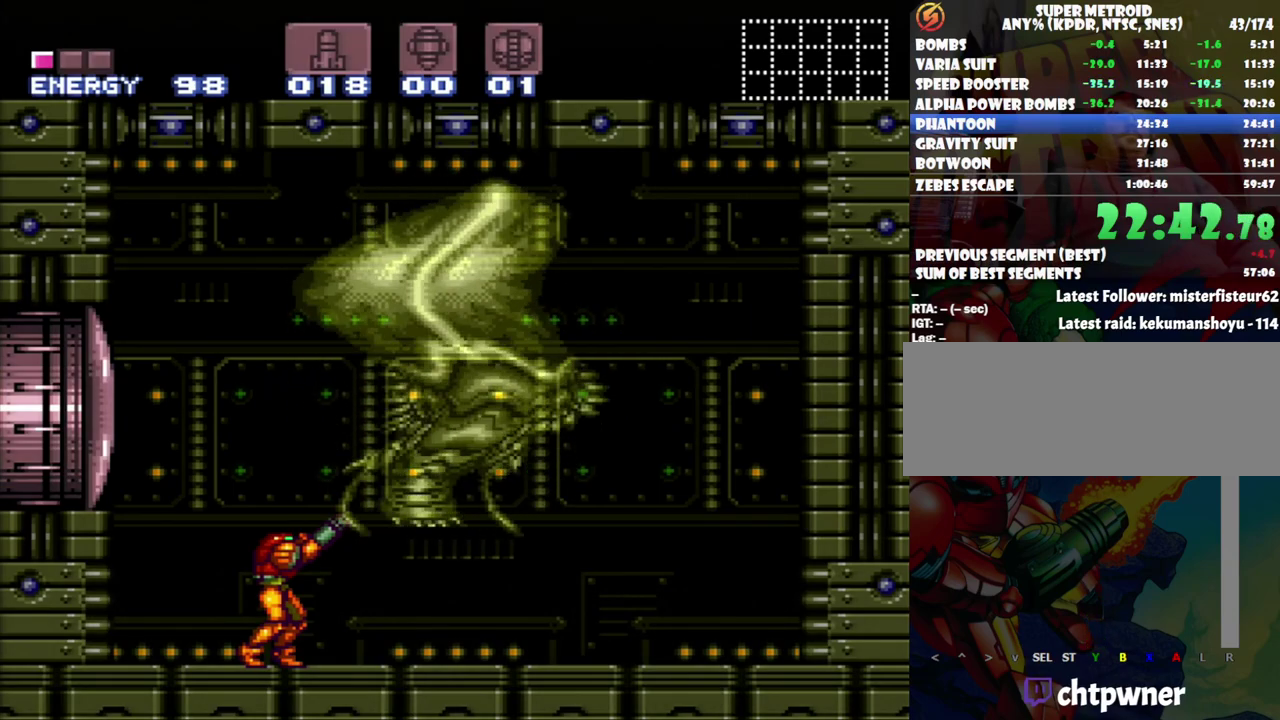
{"buttons": ["X", "R1"], "events": [[433, "X", "down"]]}
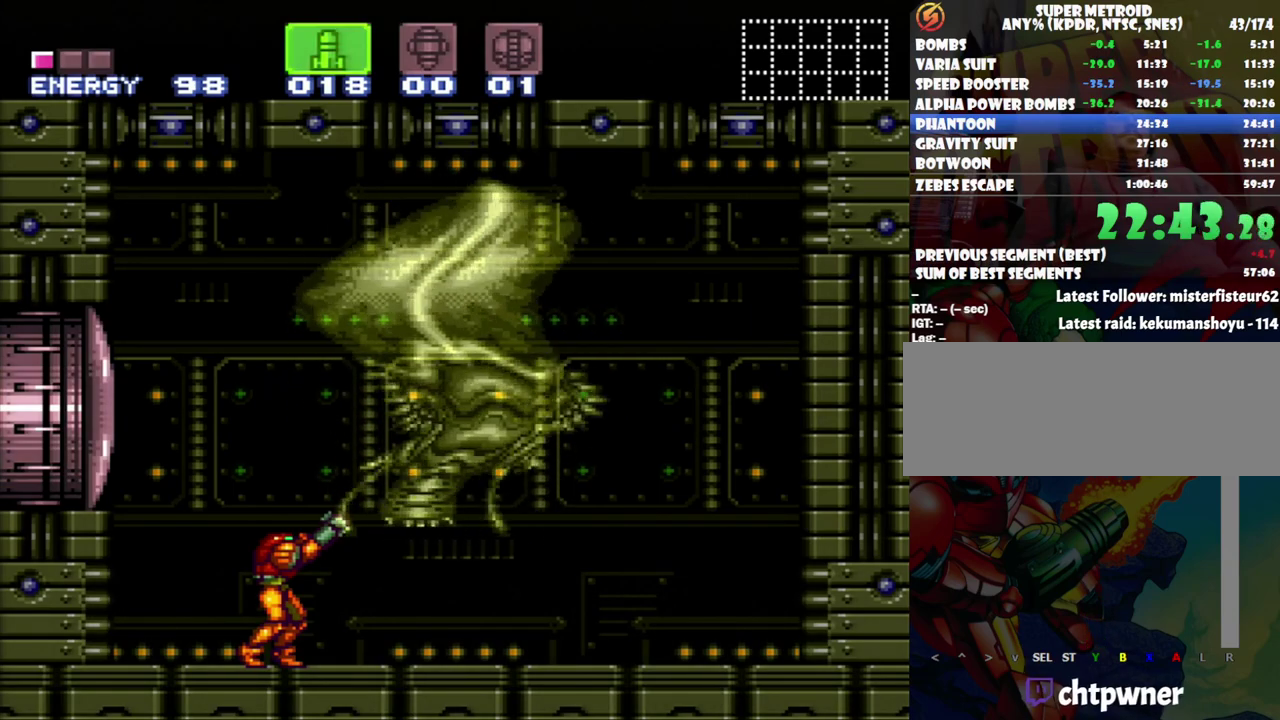
{"buttons": ["R1"], "events": [[17, "X", "up"]]}
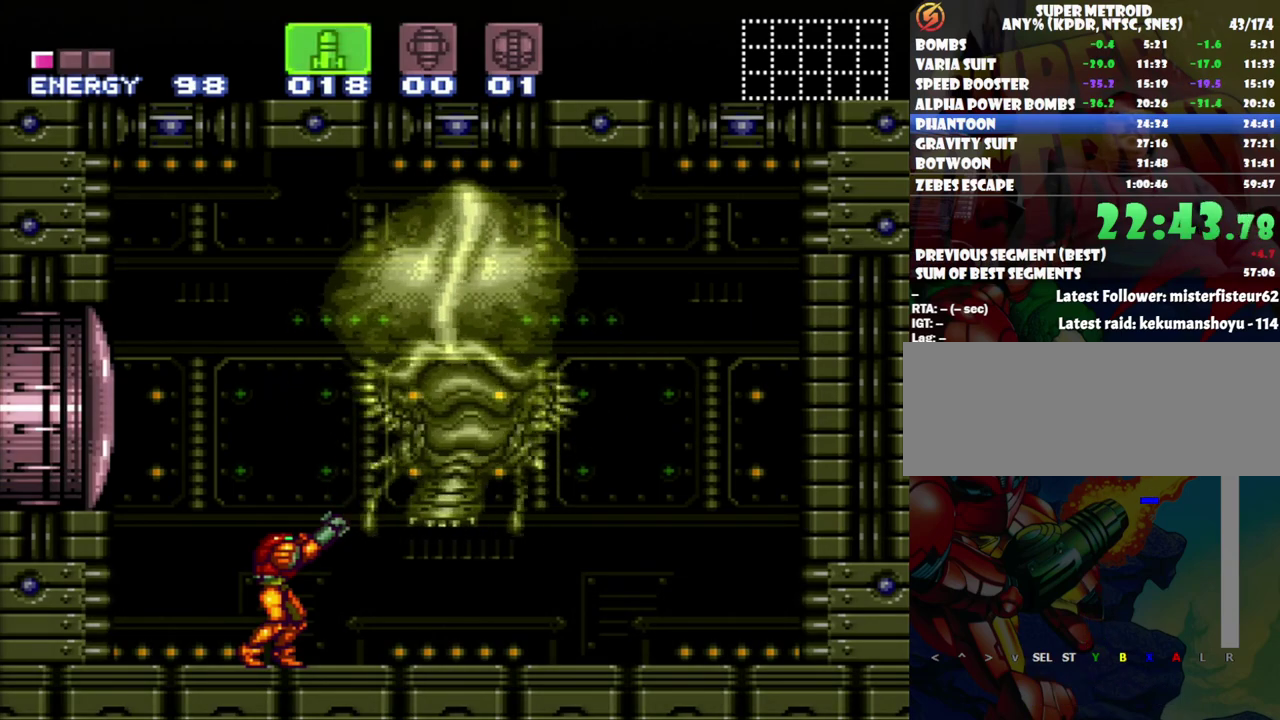
{"buttons": ["R1"], "events": []}
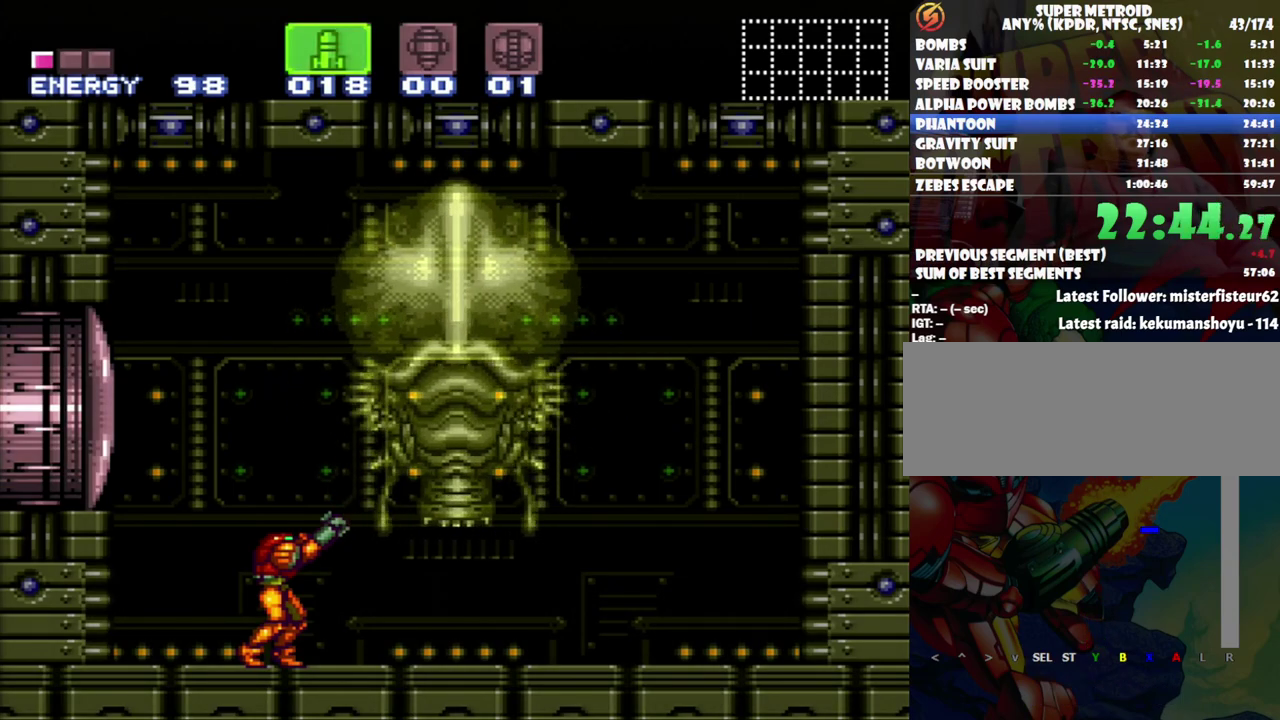
{"buttons": ["R1"], "events": []}
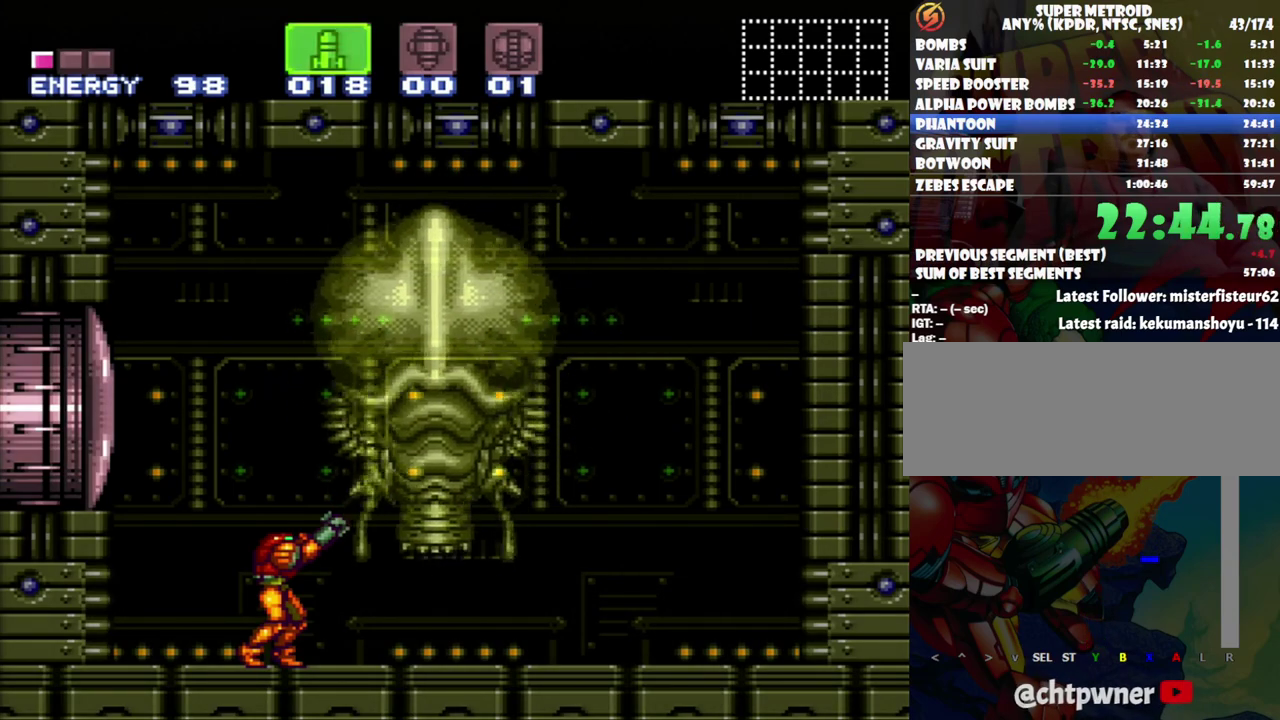
{"buttons": ["R1"], "events": []}
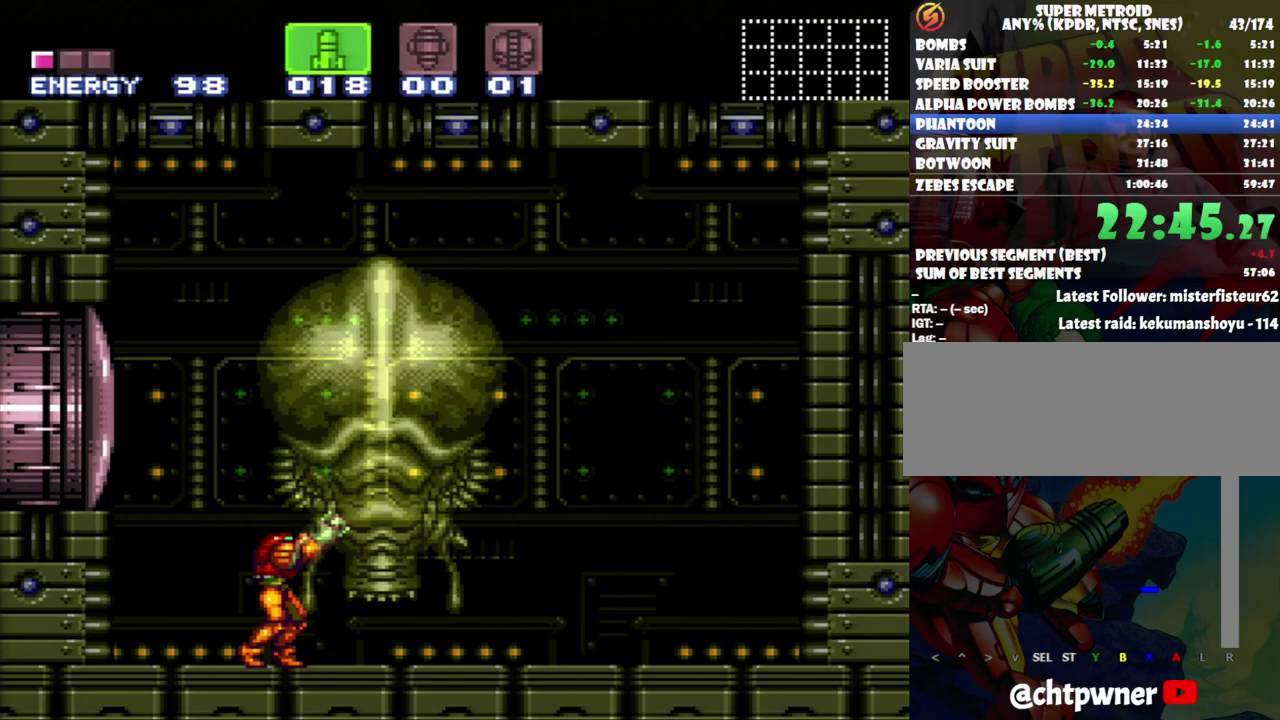
{"buttons": ["R1"], "events": [[300, "Y", "down"], [400, "Y", "up"]]}
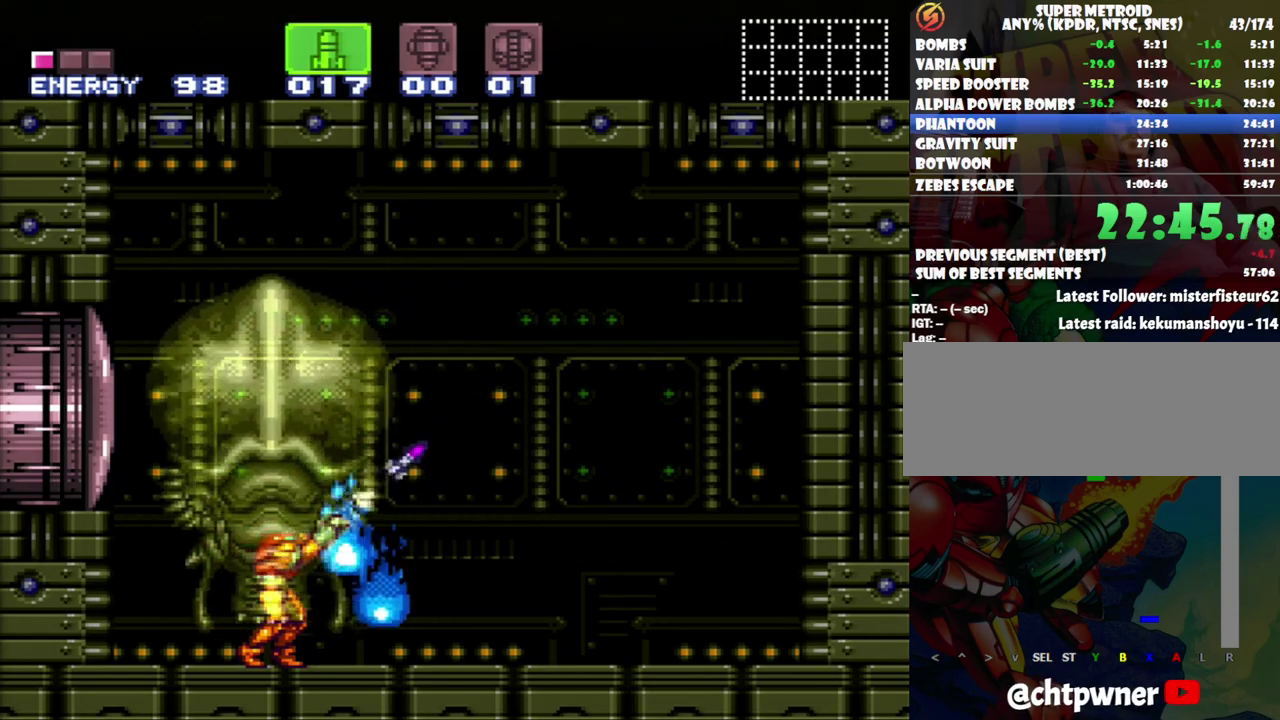
{"buttons": []}
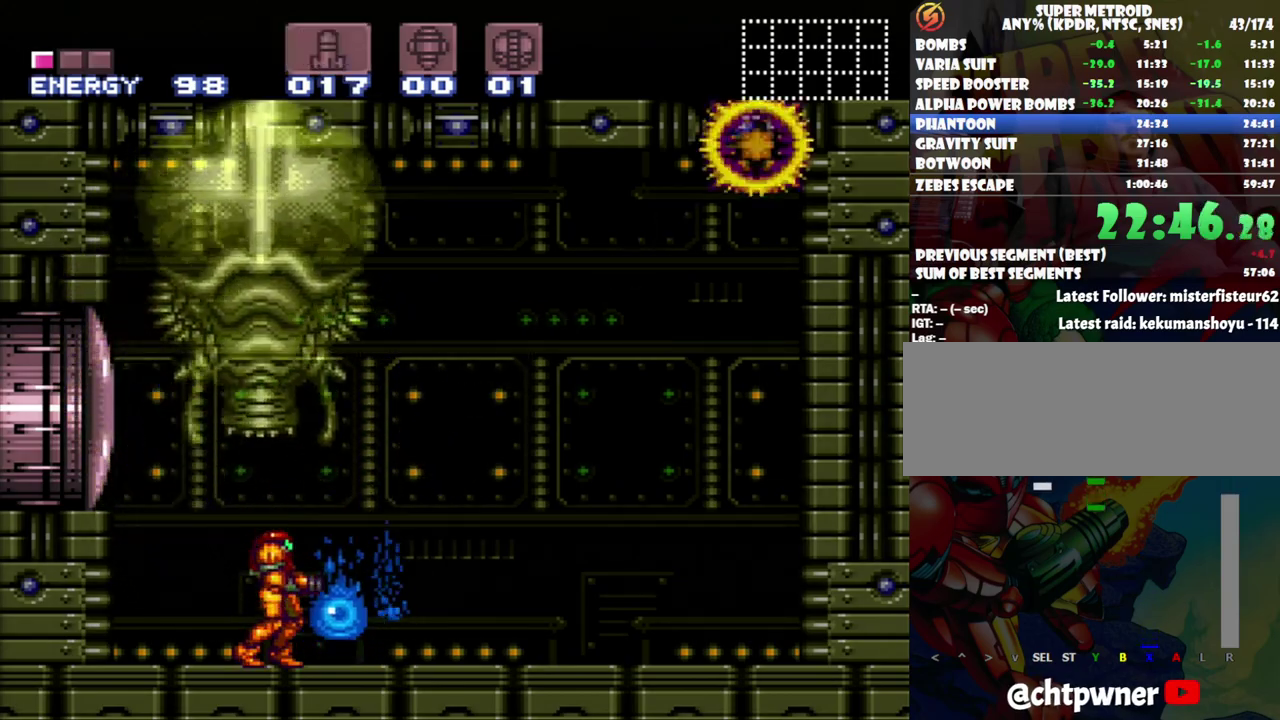
{"buttons": ["DPAD_RIGHT"]}
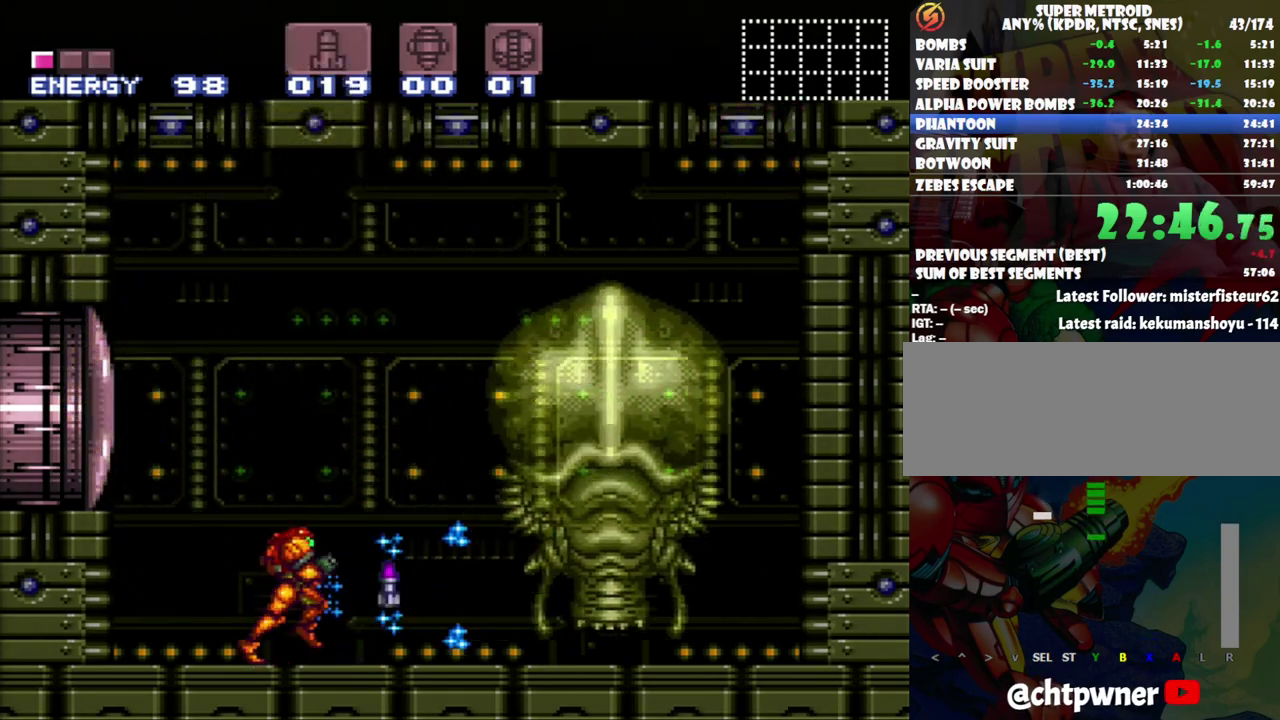
{"buttons": ["Y"], "events": [[117, "A", "down"], [150, "DPAD_RIGHT", "up"], [233, "DPAD_LEFT", "down"], [333, "A", "up"], [367, "DPAD_LEFT", "up"], [433, "Y", "down"]]}
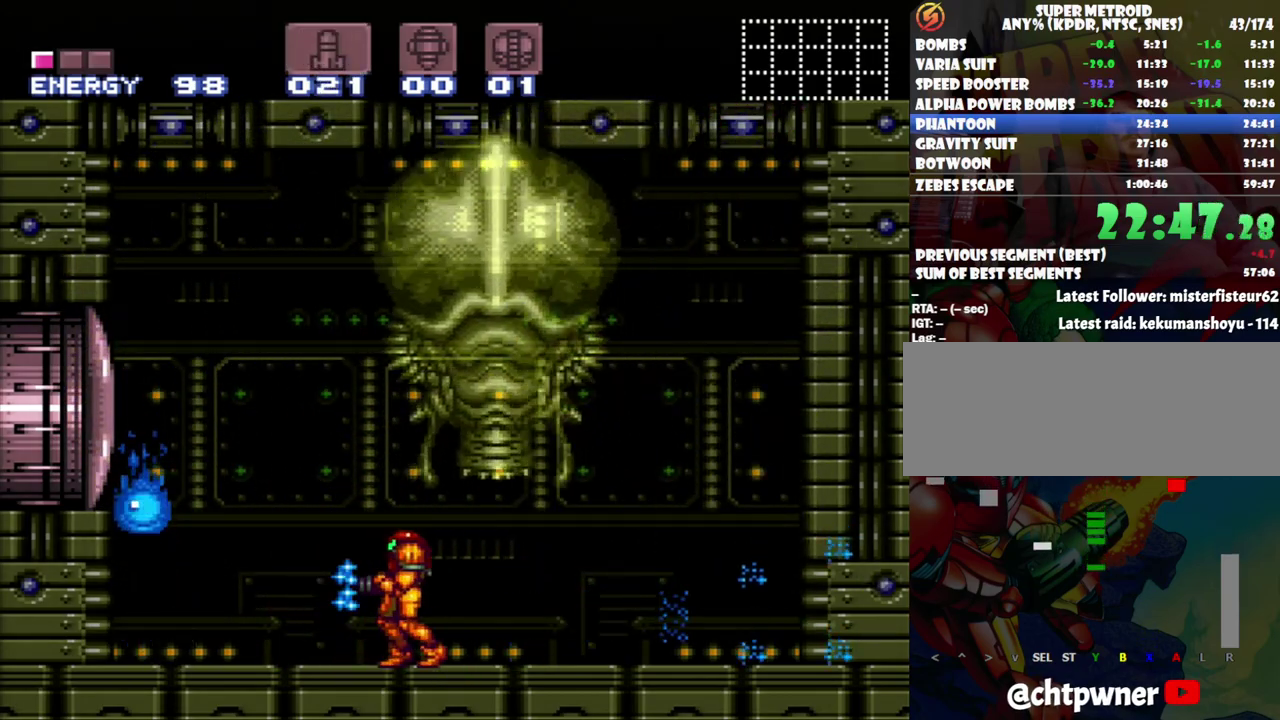
{"buttons": [], "events": [[17, "Y", "up"], [200, "B", "down"], [300, "B", "up"], [367, "Y", "down"], [433, "Y", "up"]]}
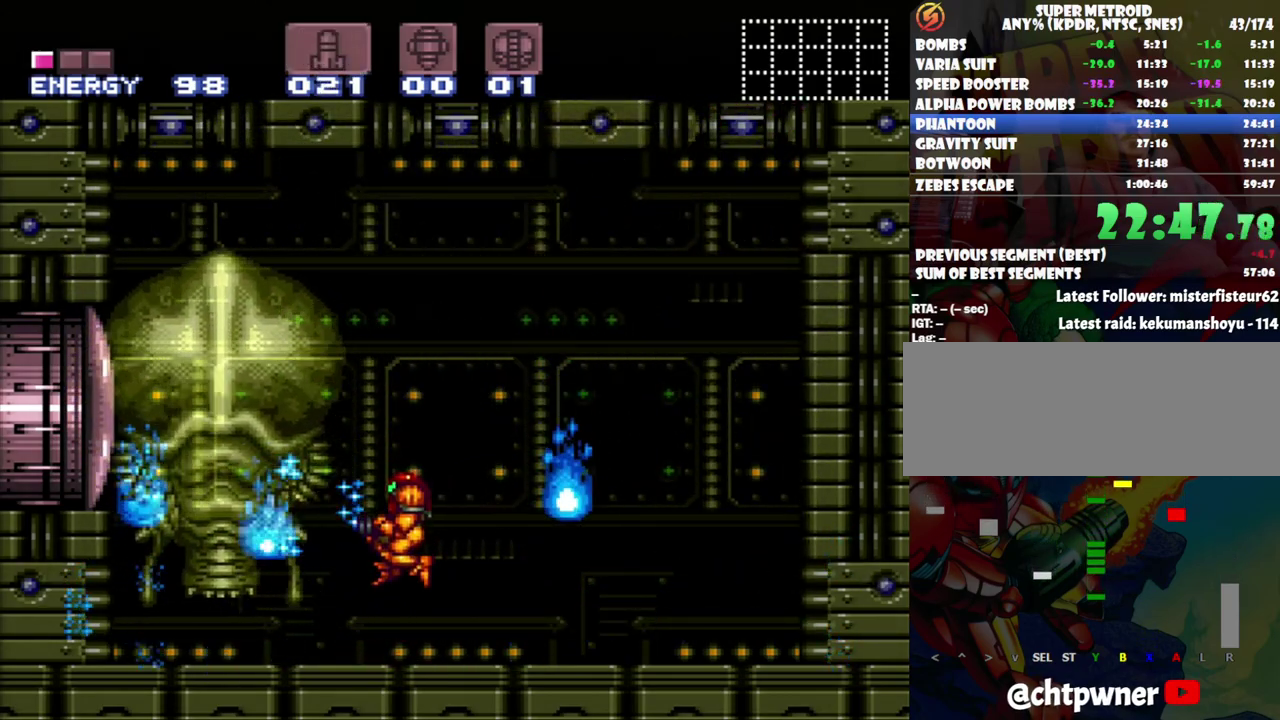
{"buttons": ["Y"], "events": [[17, "Y", "down"], [83, "Y", "up"], [133, "Y", "down"], [200, "DPAD_RIGHT", "down"], [250, "Y", "up"], [333, "Y", "down"], [367, "DPAD_RIGHT", "up"], [400, "Y", "up"], [450, "Y", "down"]]}
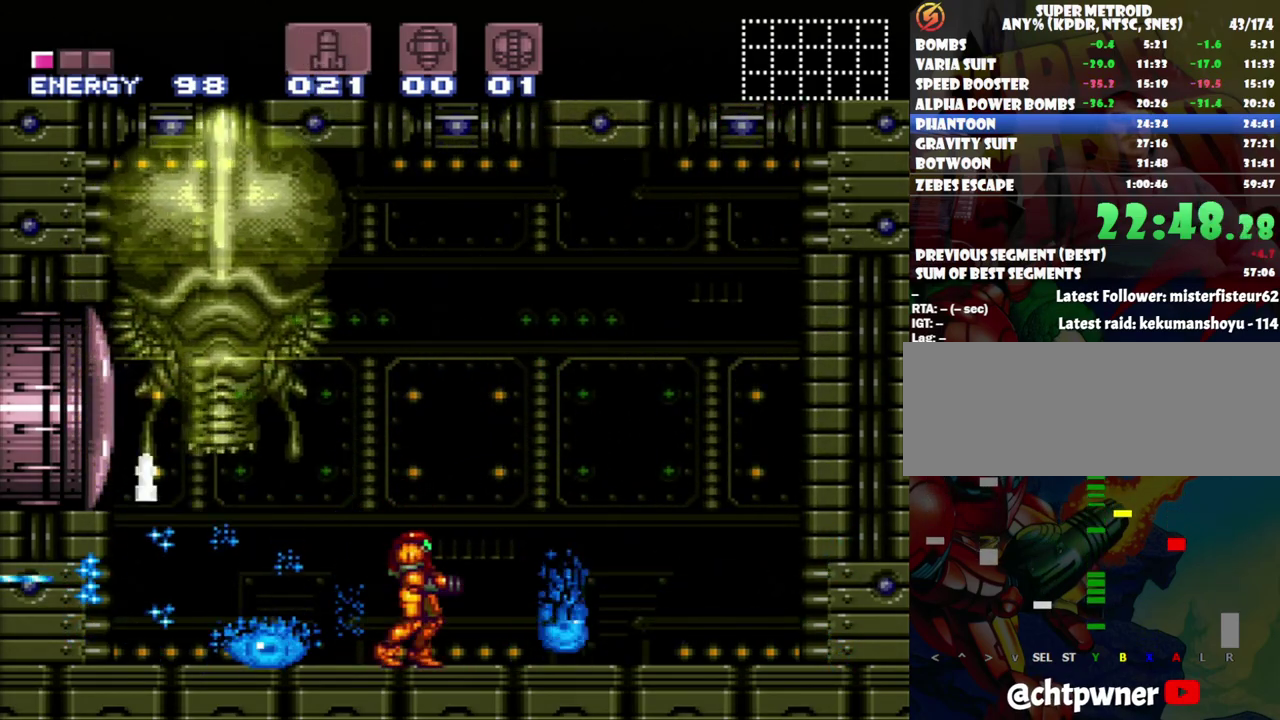
{"buttons": [], "events": [[50, "Y", "up"], [83, "DPAD_RIGHT", "down"], [117, "Y", "down"], [200, "DPAD_RIGHT", "up"], [200, "Y", "up"], [283, "DPAD_LEFT", "down"], [400, "DPAD_LEFT", "up"], [400, "Y", "down"], [483, "Y", "up"]]}
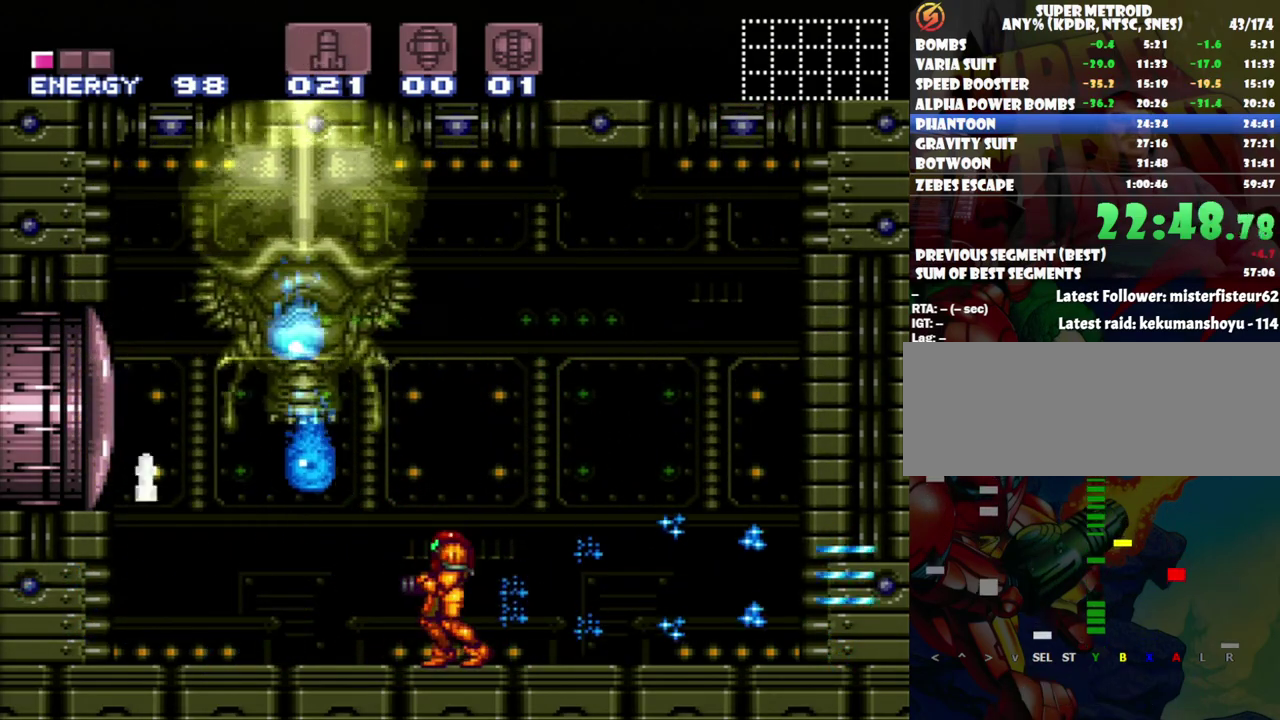
{"buttons": ["Y"], "events": [[83, "B", "down"], [267, "Y", "down"], [317, "B", "up"]]}
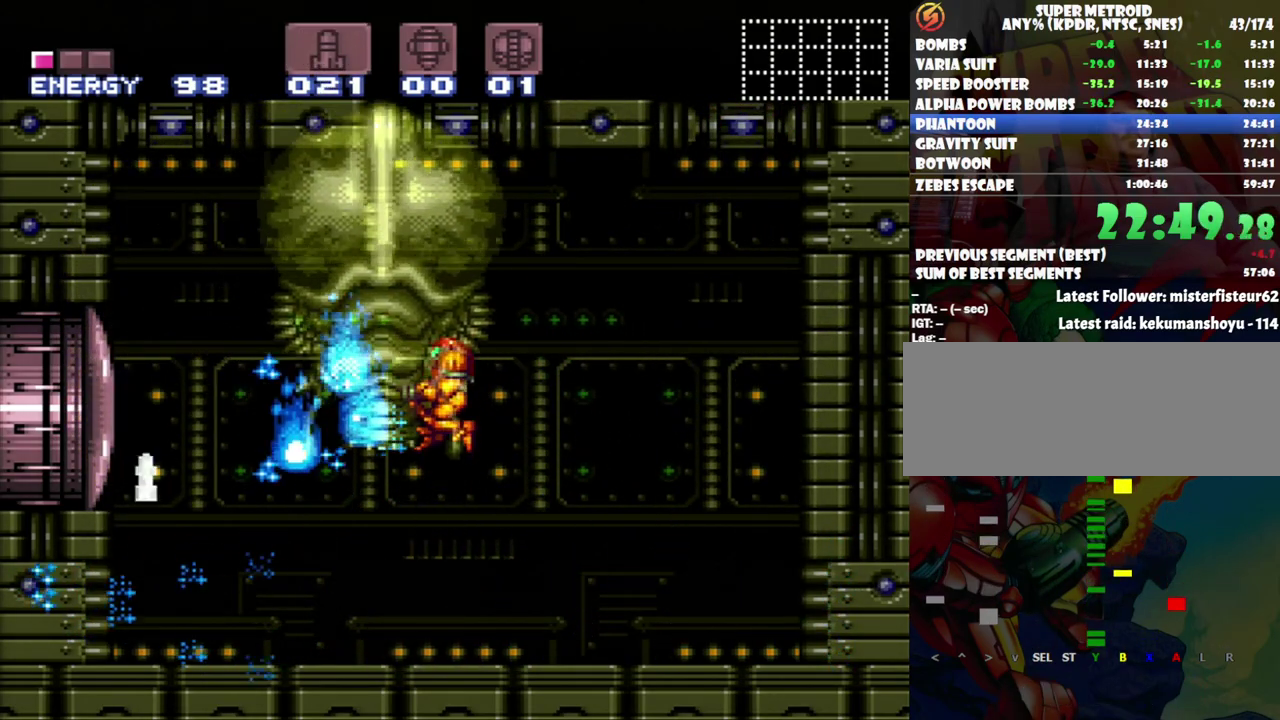
{"buttons": [], "events": [[17, "Y", "up"], [100, "Y", "down"], [300, "Y", "up"], [367, "Y", "down"], [450, "Y", "up"]]}
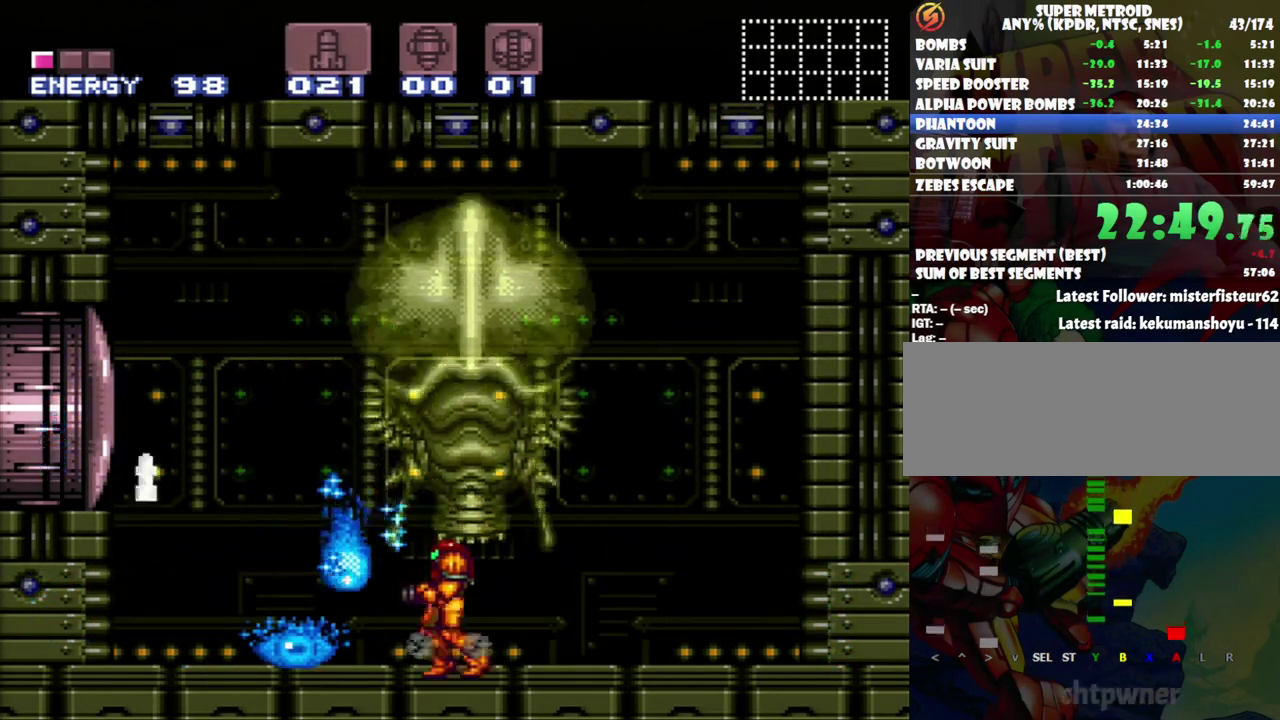
{"buttons": ["Y", "DPAD_RIGHT"]}
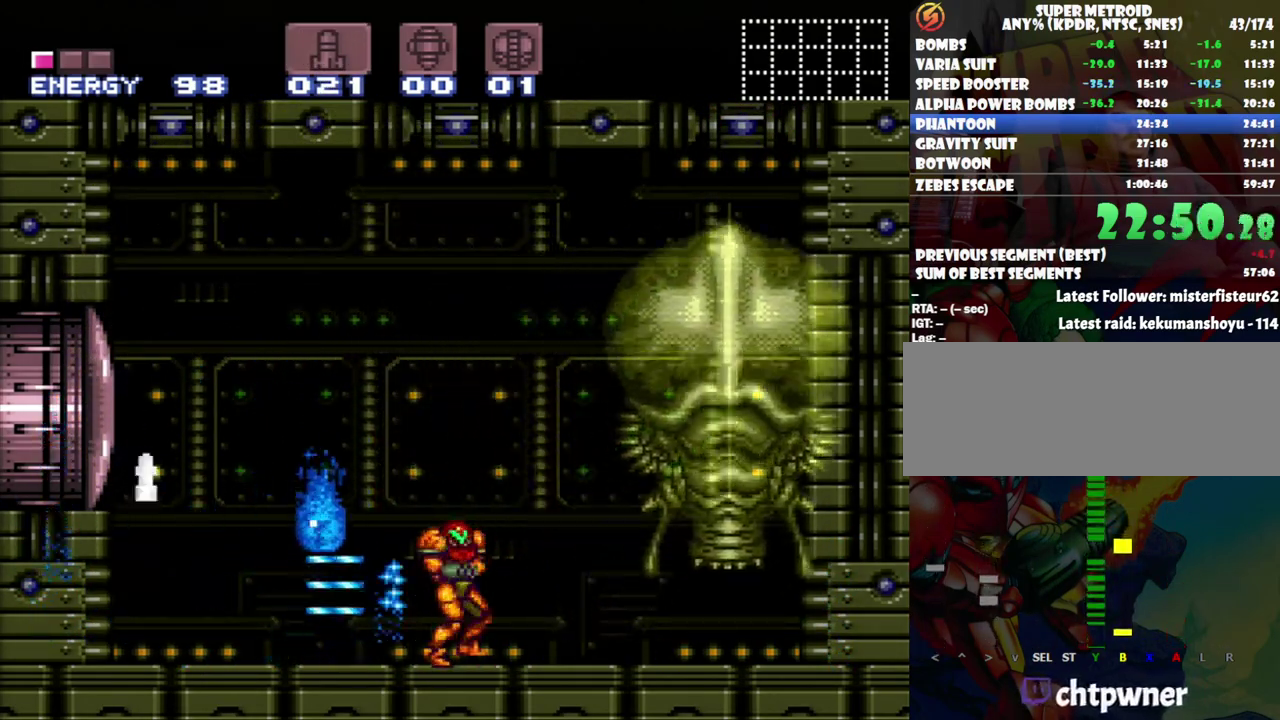
{"buttons": ["DPAD_LEFT"]}
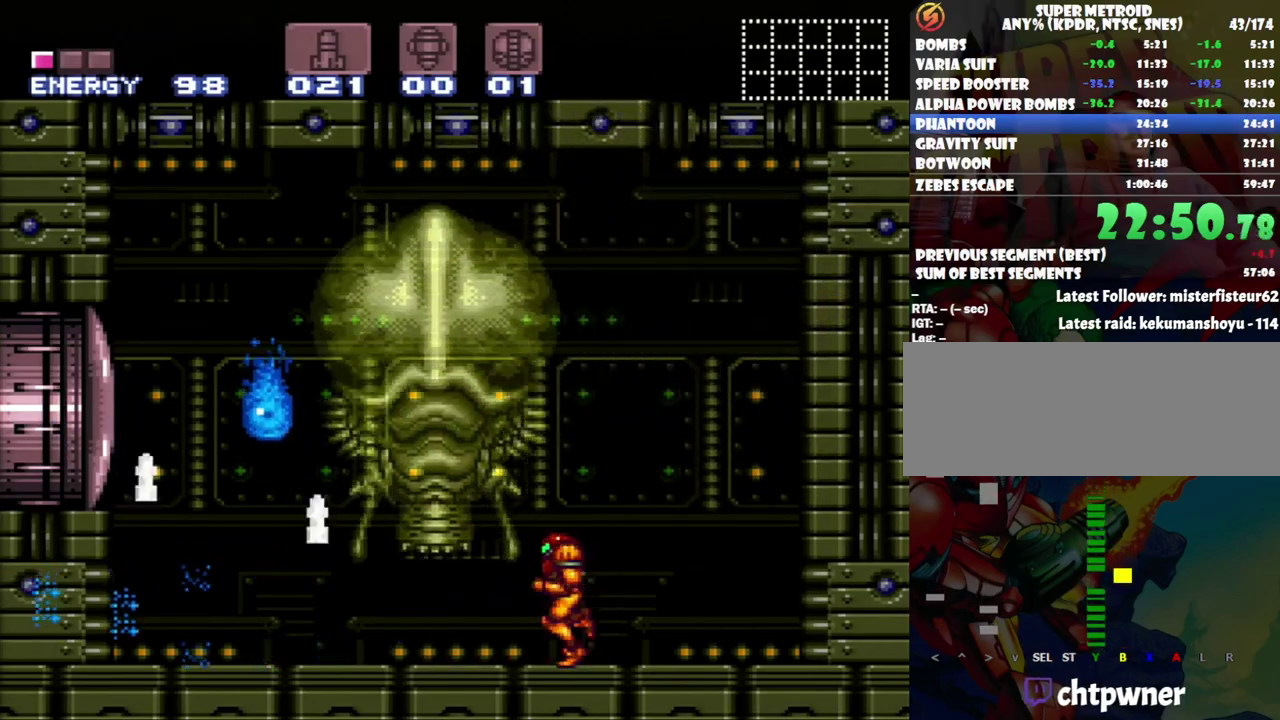
{"buttons": ["Y"], "events": [[17, "Y", "down"], [117, "DPAD_LEFT", "up"], [117, "Y", "up"], [267, "B", "down"], [400, "B", "up"], [433, "Y", "down"]]}
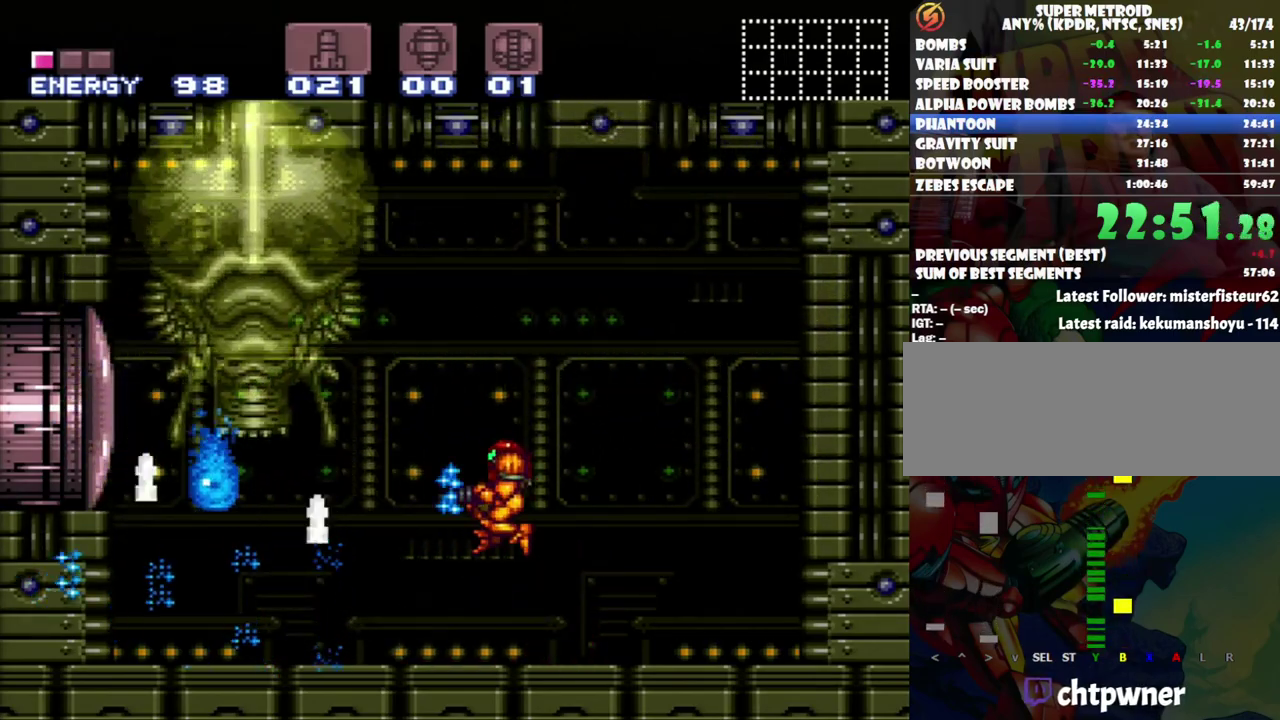
{"buttons": [], "events": [[150, "Y", "up"], [200, "Y", "down"], [300, "Y", "up"], [367, "Y", "down"], [450, "Y", "up"]]}
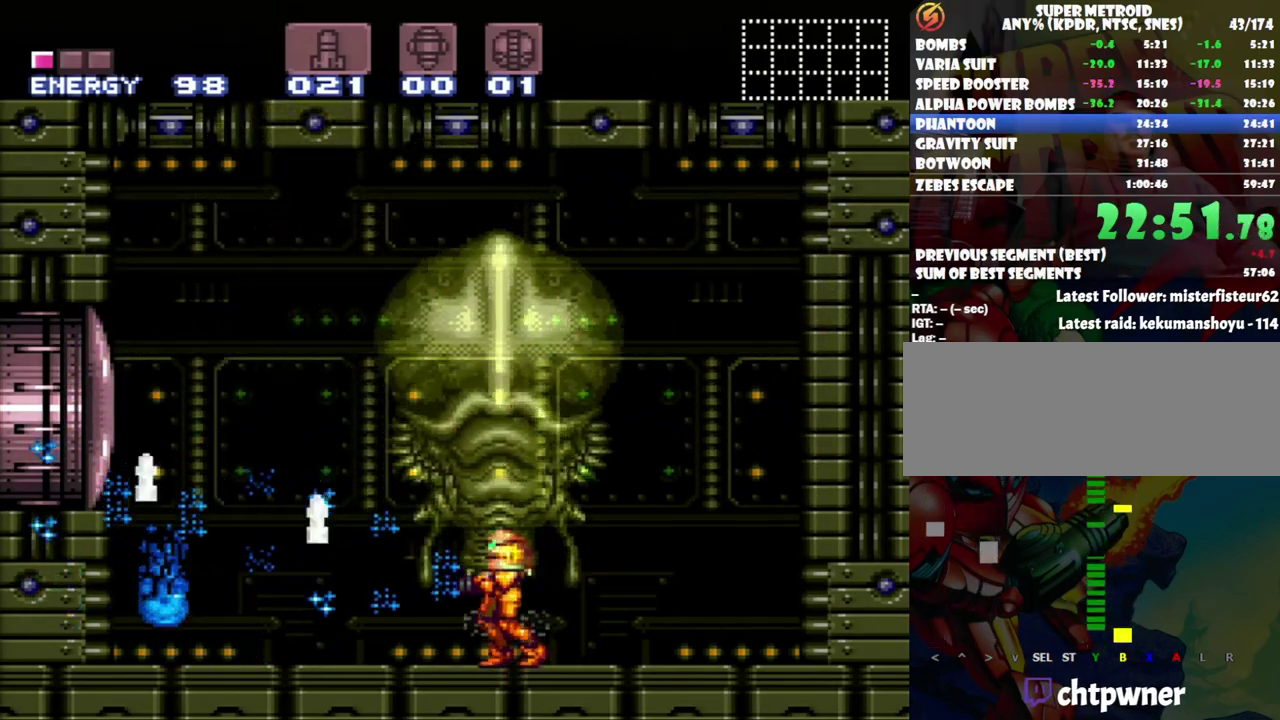
{"buttons": ["A", "DPAD_LEFT"], "events": [[33, "Y", "down"], [117, "Y", "up"], [400, "A", "down"], [400, "DPAD_LEFT", "down"]]}
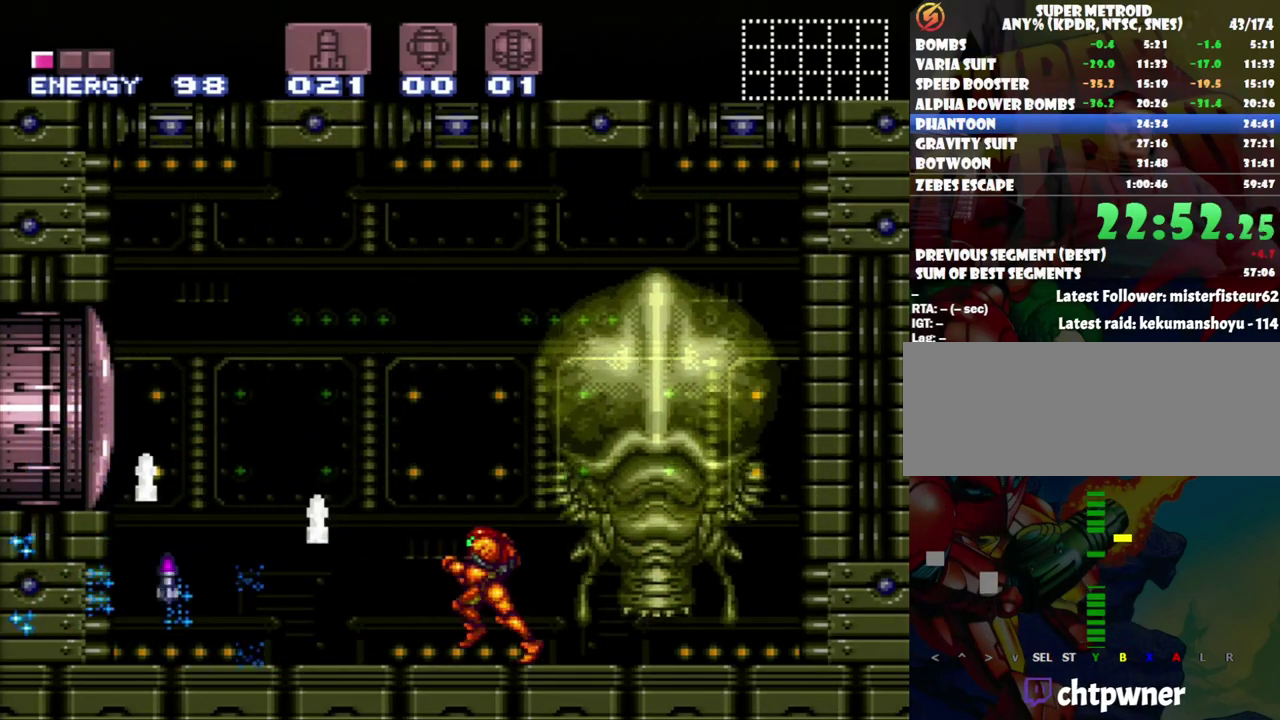
{"buttons": ["A", "DPAD_LEFT"], "events": [[117, "B", "down"], [200, "B", "up"]]}
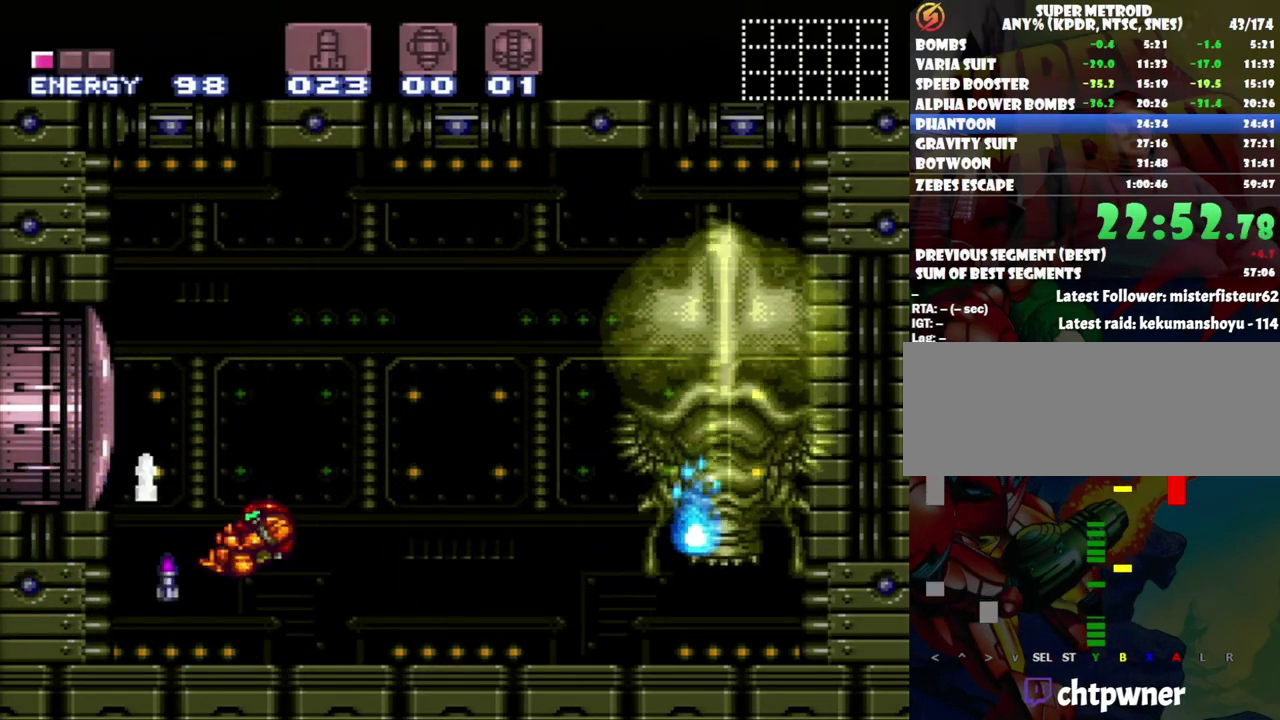
{"buttons": ["DPAD_RIGHT"], "events": [[150, "DPAD_LEFT", "up"], [183, "B", "down"], [267, "DPAD_RIGHT", "down"], [300, "B", "up"], [483, "A", "up"]]}
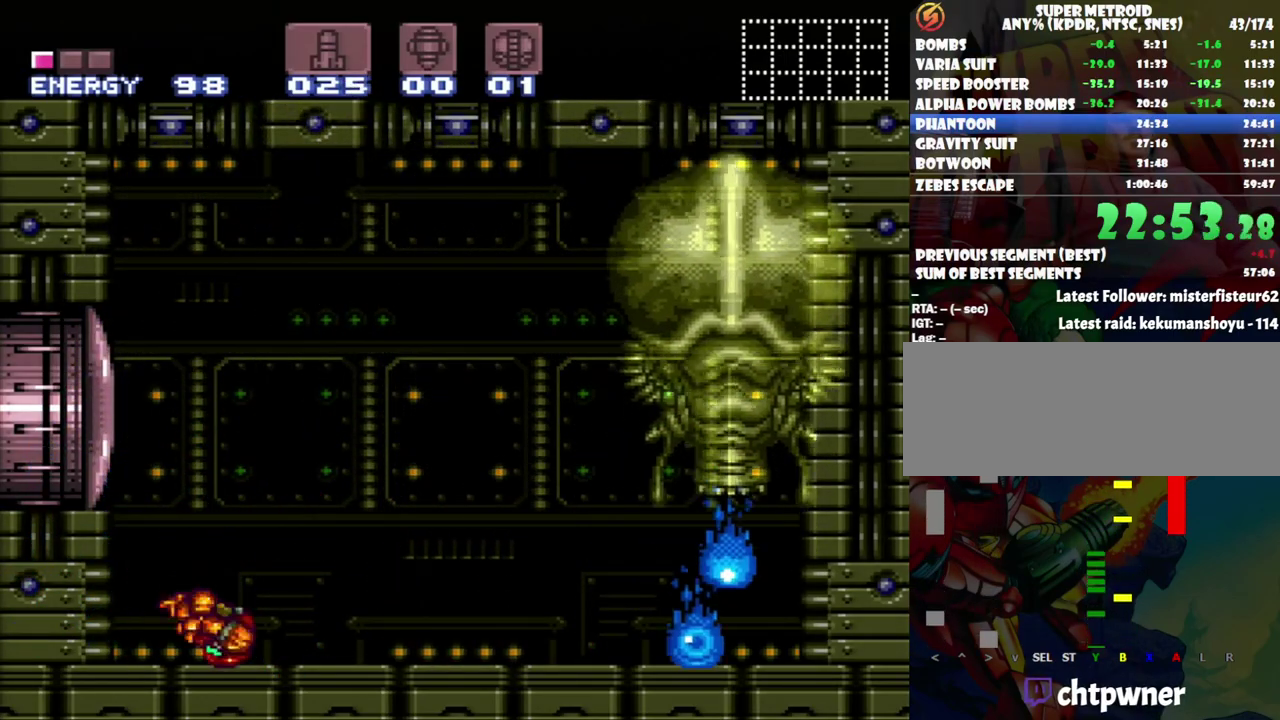
{"buttons": ["DPAD_RIGHT"], "events": [[83, "Y", "down"], [183, "Y", "up"], [233, "Y", "down"], [300, "Y", "up"], [367, "Y", "down"], [450, "Y", "up"]]}
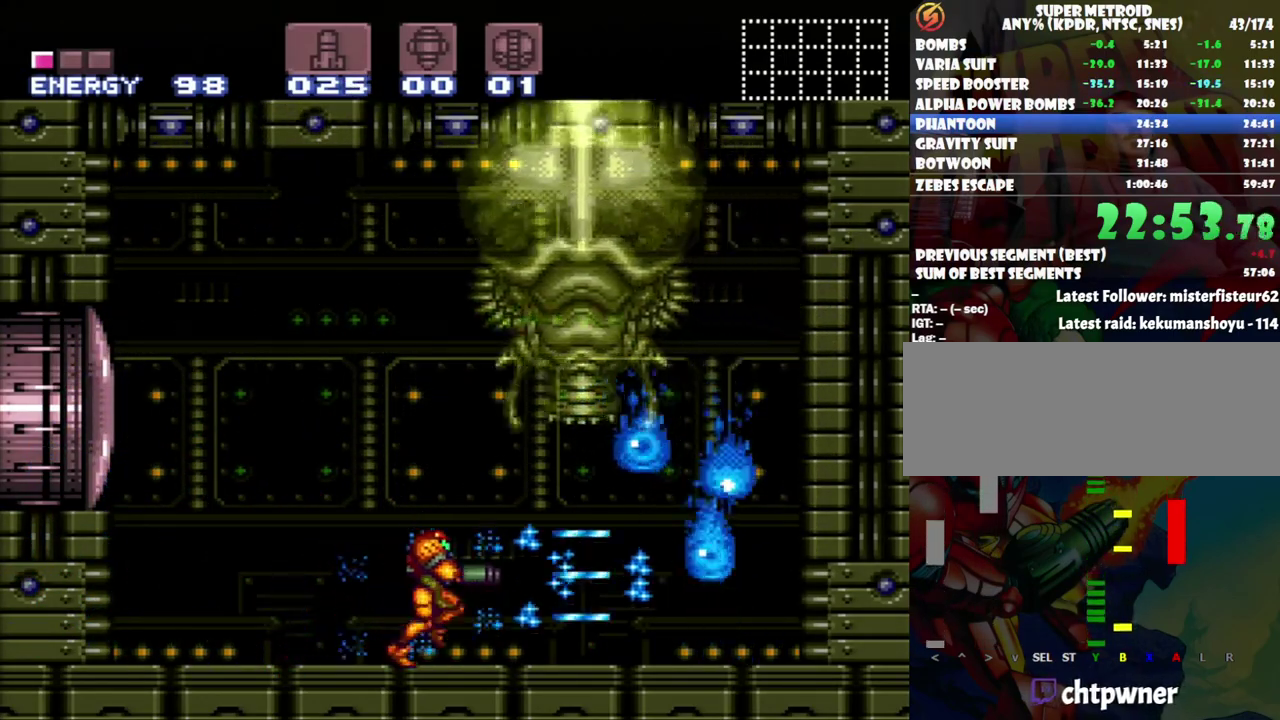
{"buttons": ["Y", "DPAD_UP"], "events": [[33, "DPAD_RIGHT", "up"], [33, "Y", "down"], [117, "Y", "up"], [200, "DPAD_RIGHT", "down"], [267, "DPAD_RIGHT", "up"], [300, "Y", "down"], [367, "DPAD_UP", "down"]]}
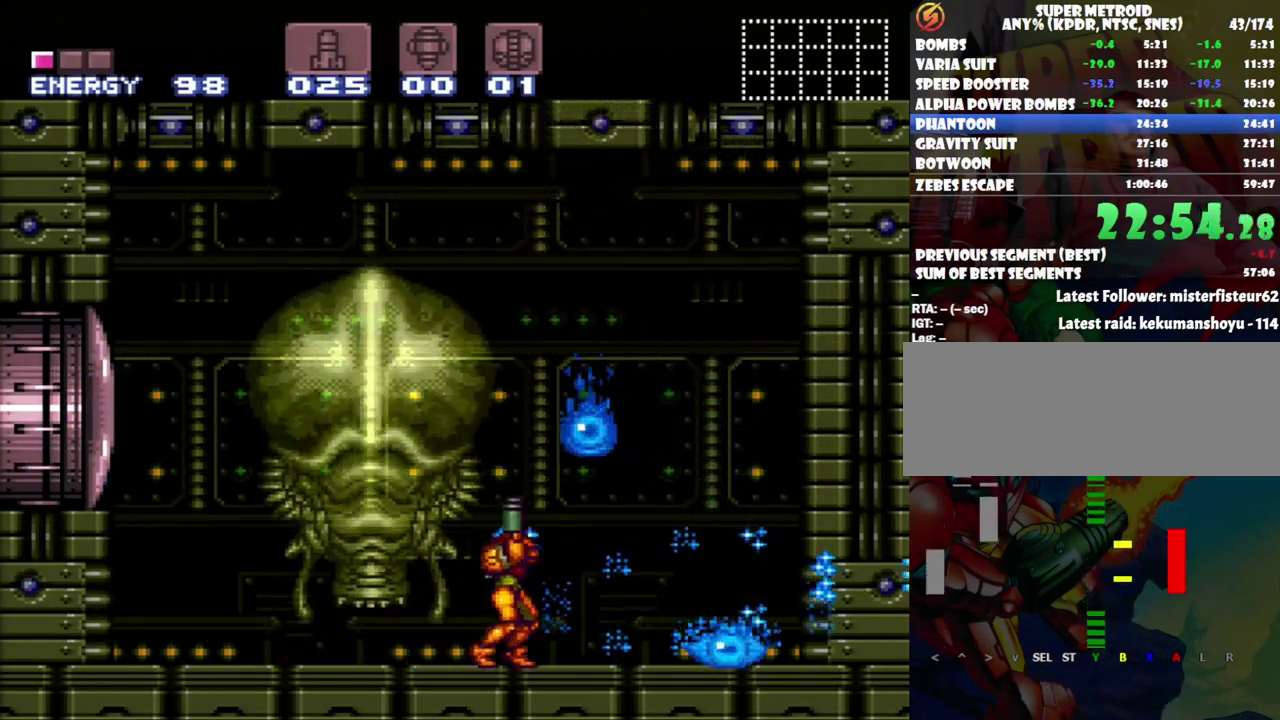
{"buttons": ["Y", "DPAD_UP"], "events": [[17, "DPAD_RIGHT", "down"], [167, "DPAD_RIGHT", "up"], [333, "Y", "up"], [400, "Y", "down"]]}
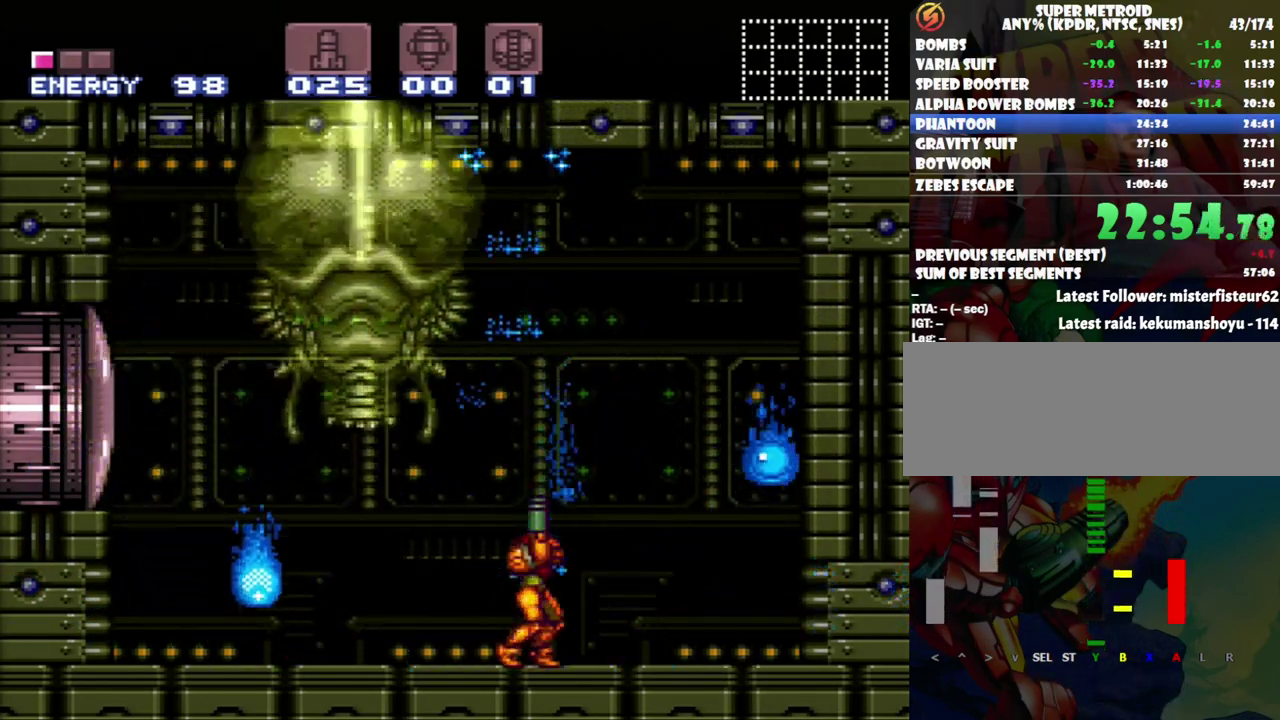
{"buttons": ["X", "R1"], "events": [[117, "DPAD_UP", "up"], [117, "Y", "up"], [233, "R1", "down"], [400, "X", "down"]]}
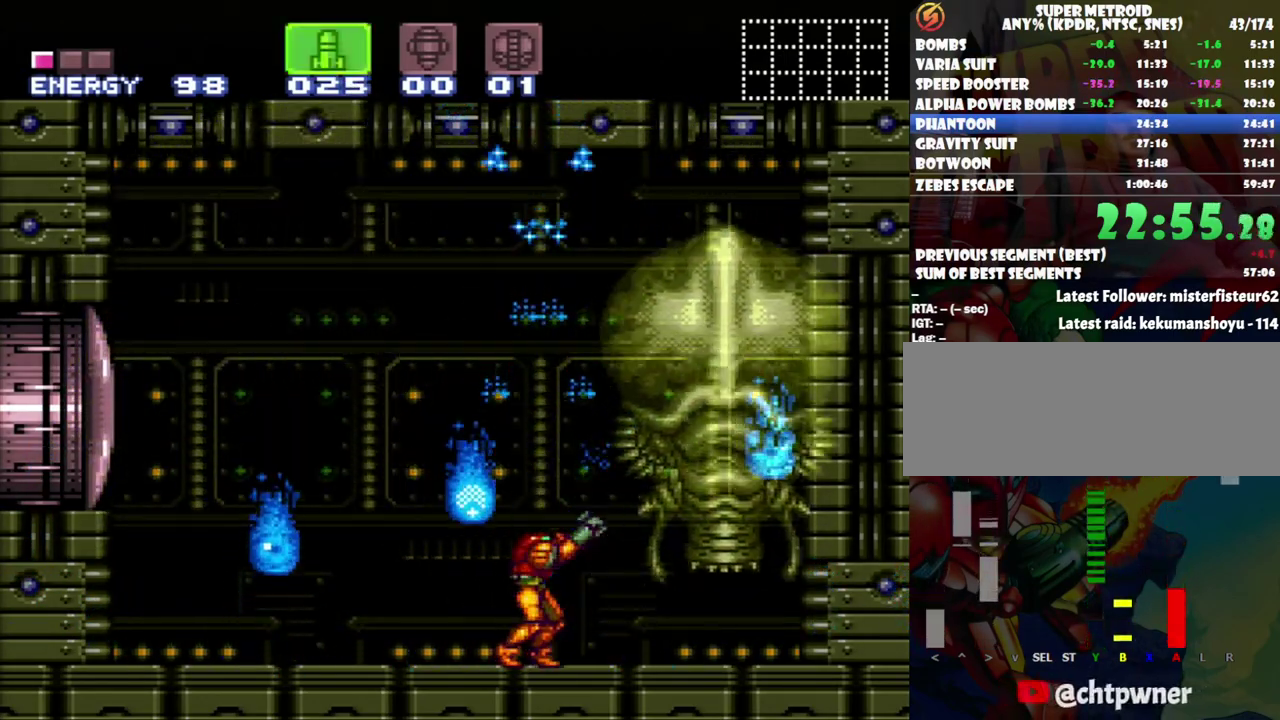
{"buttons": ["R1", "DPAD_UP"], "events": [[17, "X", "up"], [233, "DPAD_UP", "down"]]}
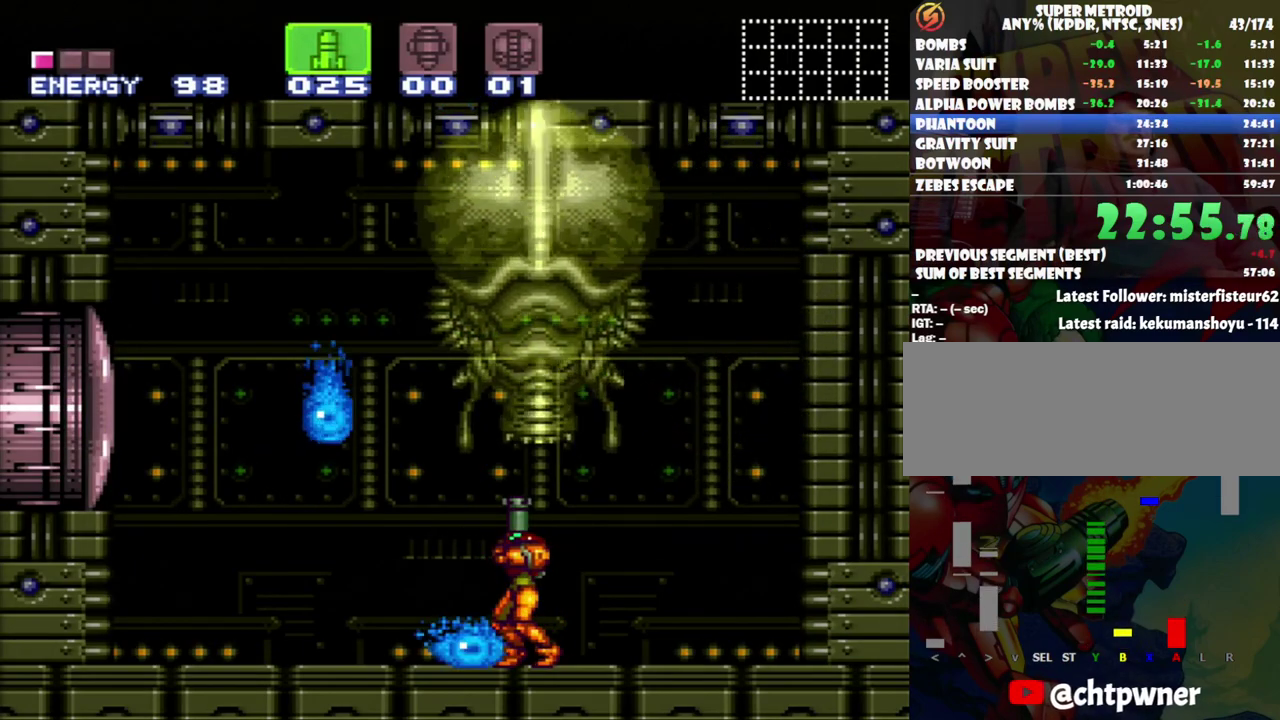
{"buttons": ["R1"], "events": [[483, "DPAD_UP", "up"]]}
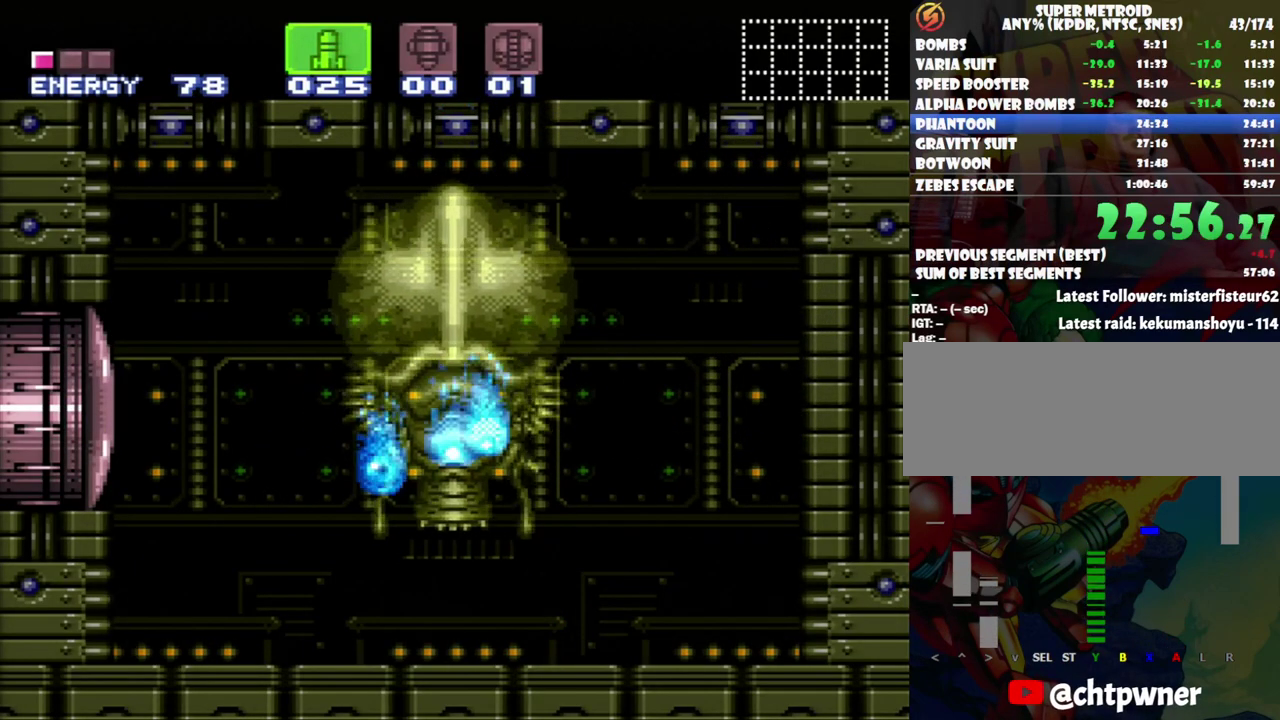
{"buttons": ["R1", "DPAD_LEFT"], "events": [[50, "DPAD_LEFT", "down"], [183, "DPAD_LEFT", "up"], [267, "DPAD_UP", "down"], [333, "DPAD_LEFT", "down"], [333, "DPAD_UP", "up"]]}
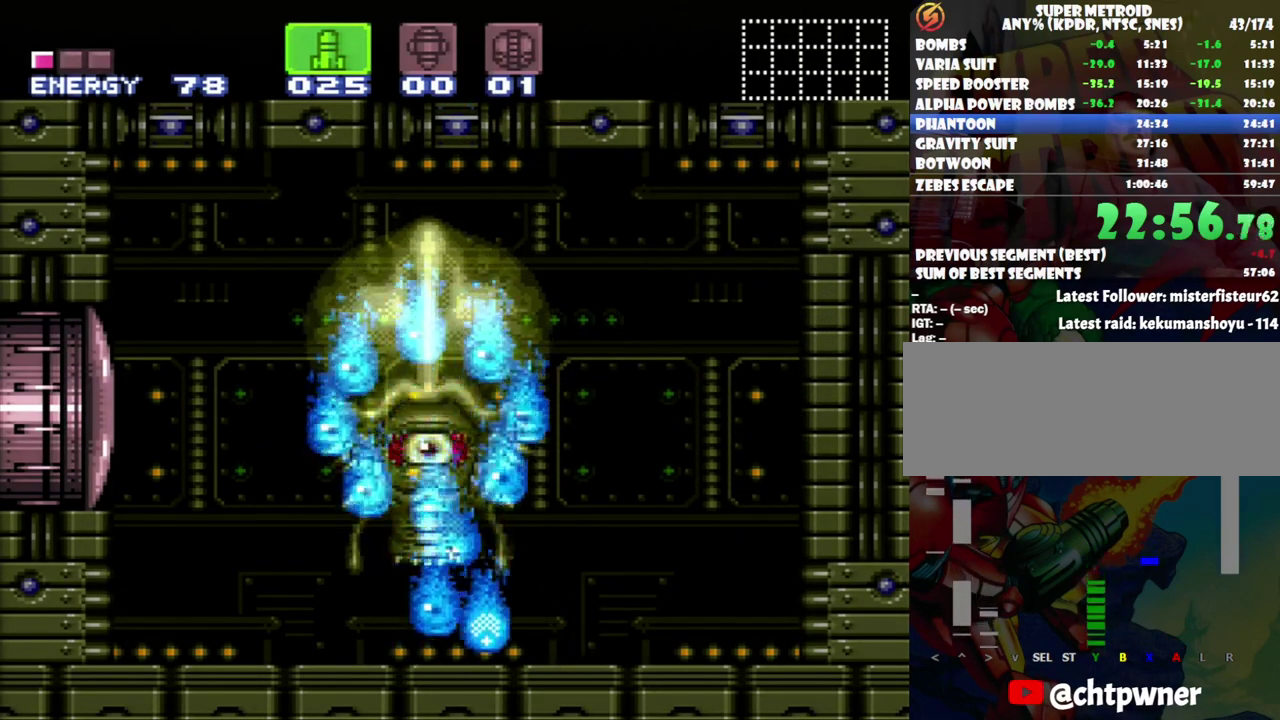
{"buttons": ["R1", "DPAD_UP"], "events": [[17, "DPAD_UP", "down"], [83, "DPAD_LEFT", "up"], [183, "Y", "down"], [300, "Y", "up"], [367, "Y", "down"], [450, "Y", "up"]]}